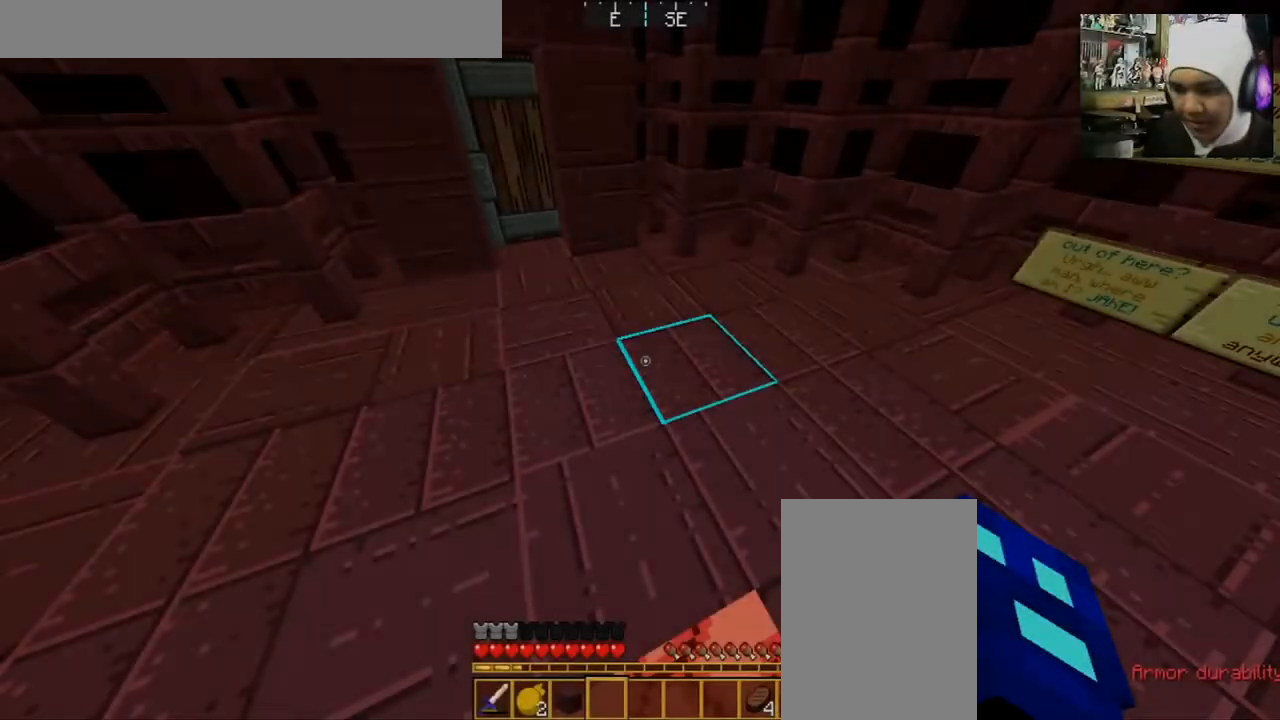
Gameplay with keyboard and mouse; each line is a JSON object with the keys and mouse buttons held at the frame after it. "events" lists presses ("down") and releases ("up") of "a", "d", "s", "space", "w", "mouse_left" and "mouse_right" between this image and that frame as [ms after this image, input, new state], when the widget could be followed in between. "mouse_left", "mouse_right" = the "left", "right" buttons of the "mouse" list. No other keys are recorded. Fast repeated clicks can show as one long hold. Mouse movement is not recorded.
{"keys": [], "mouse": [], "events": []}
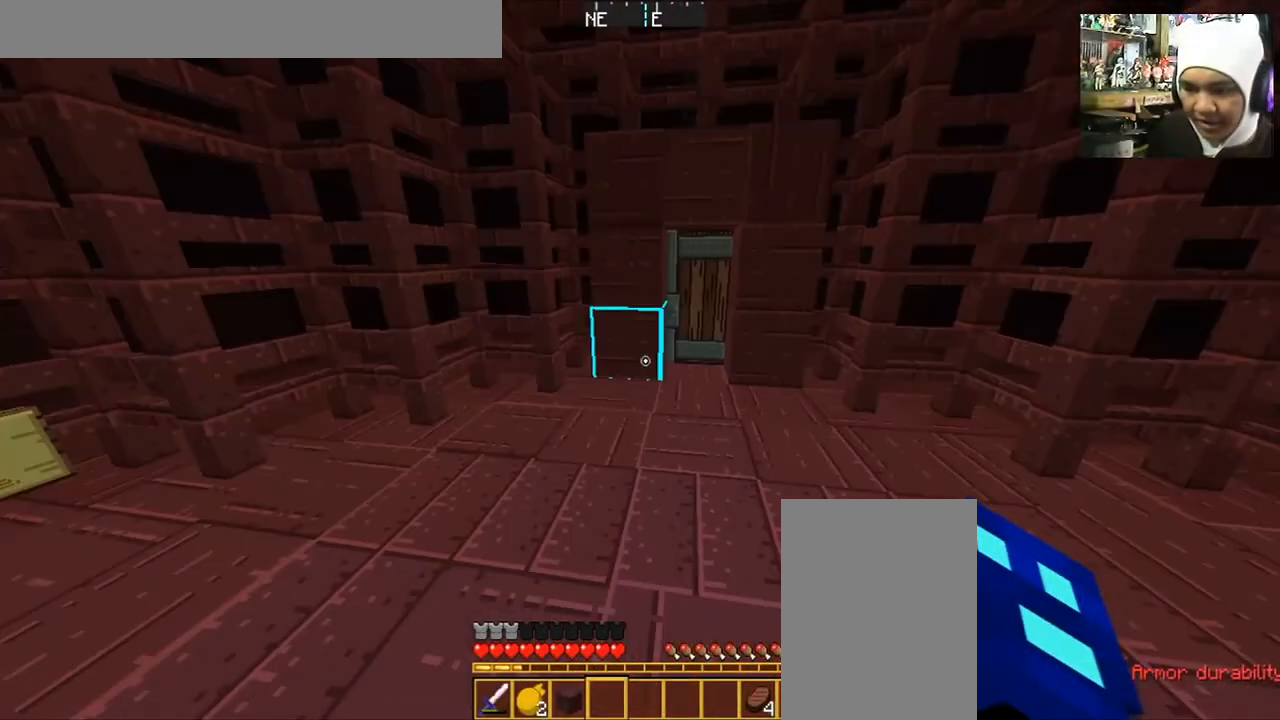
{"keys": [], "mouse": [], "events": []}
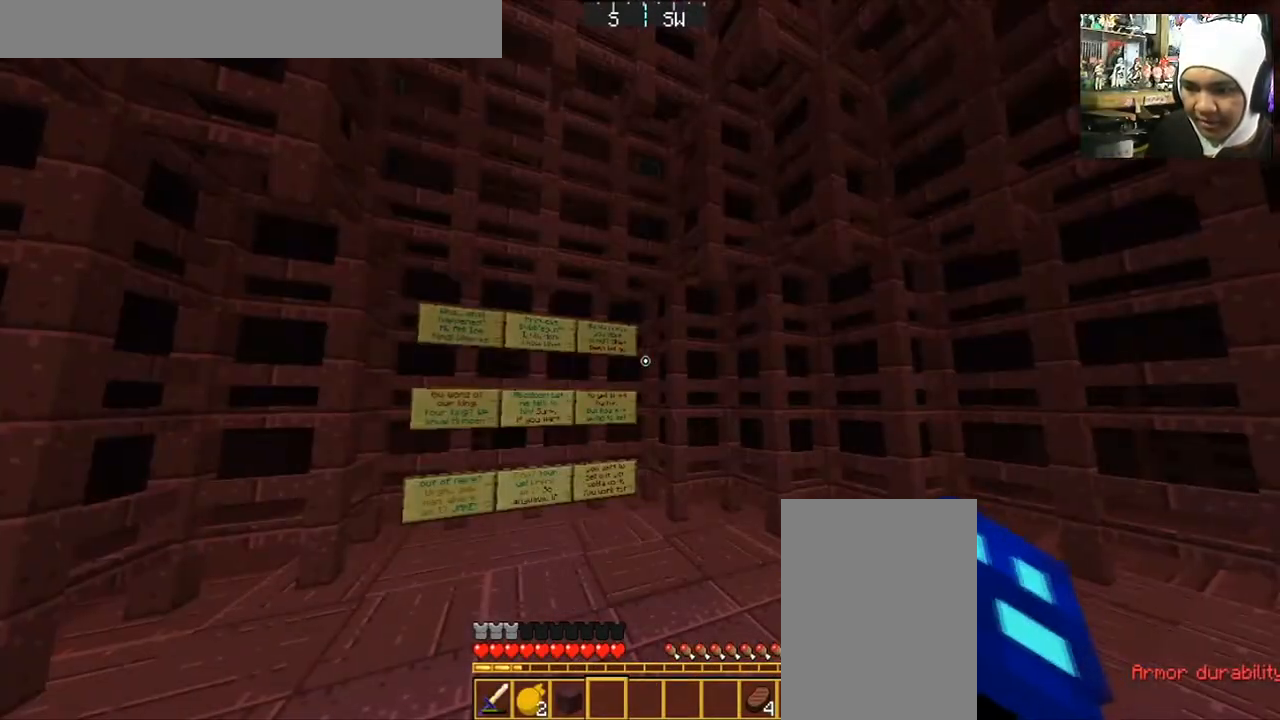
{"keys": [], "mouse": [], "events": []}
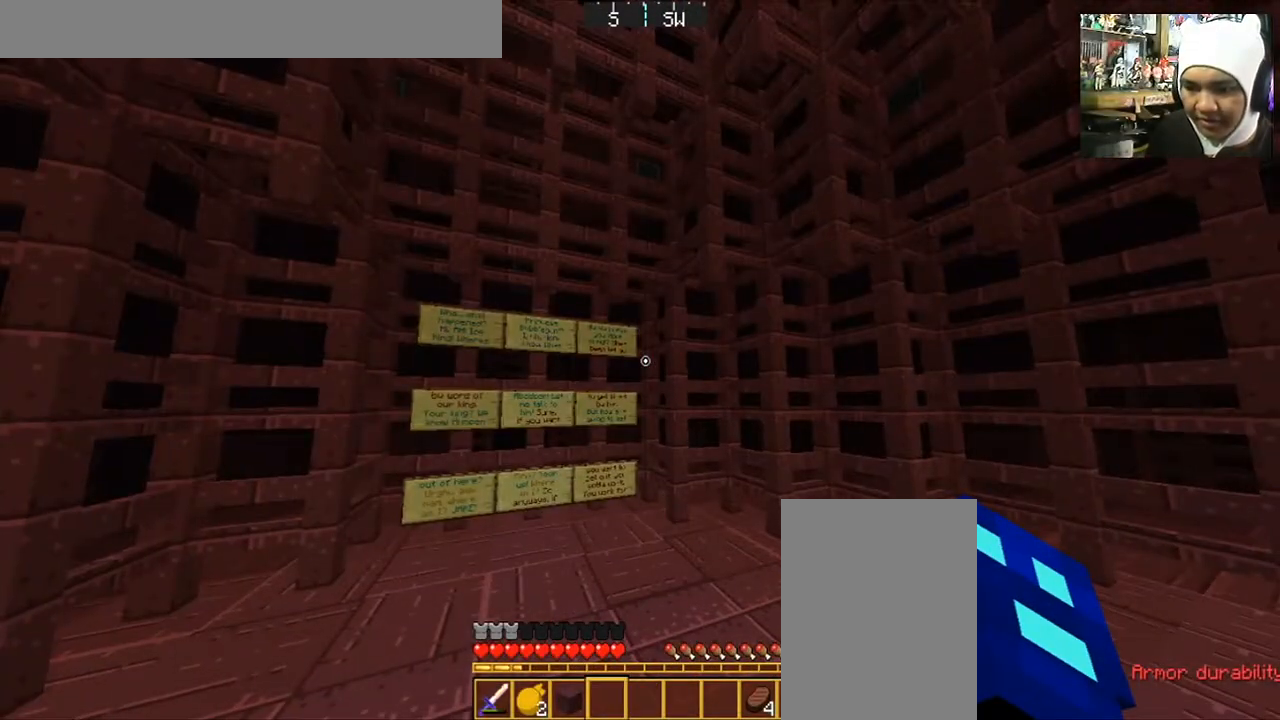
{"keys": [], "mouse": [], "events": []}
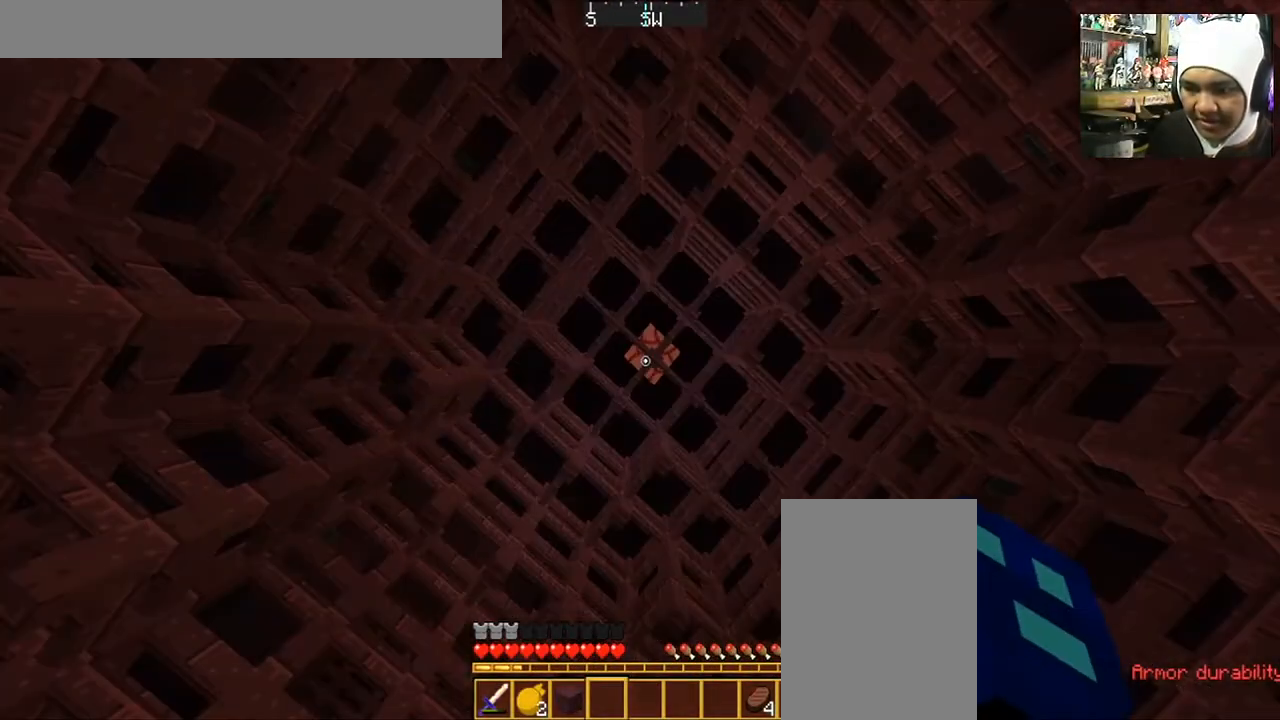
{"keys": [], "mouse": [], "events": [[433, "a", "down"], [500, "a", "up"]]}
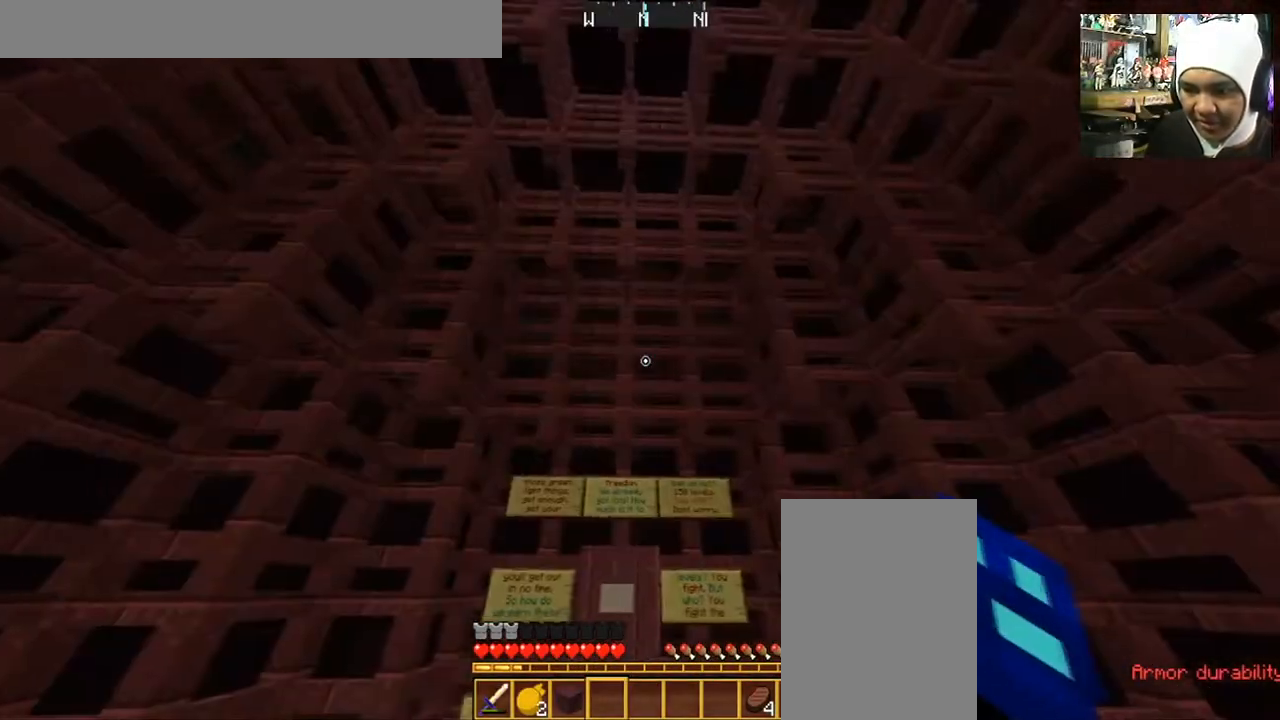
{"keys": ["s"], "mouse": [], "events": [[367, "s", "down"]]}
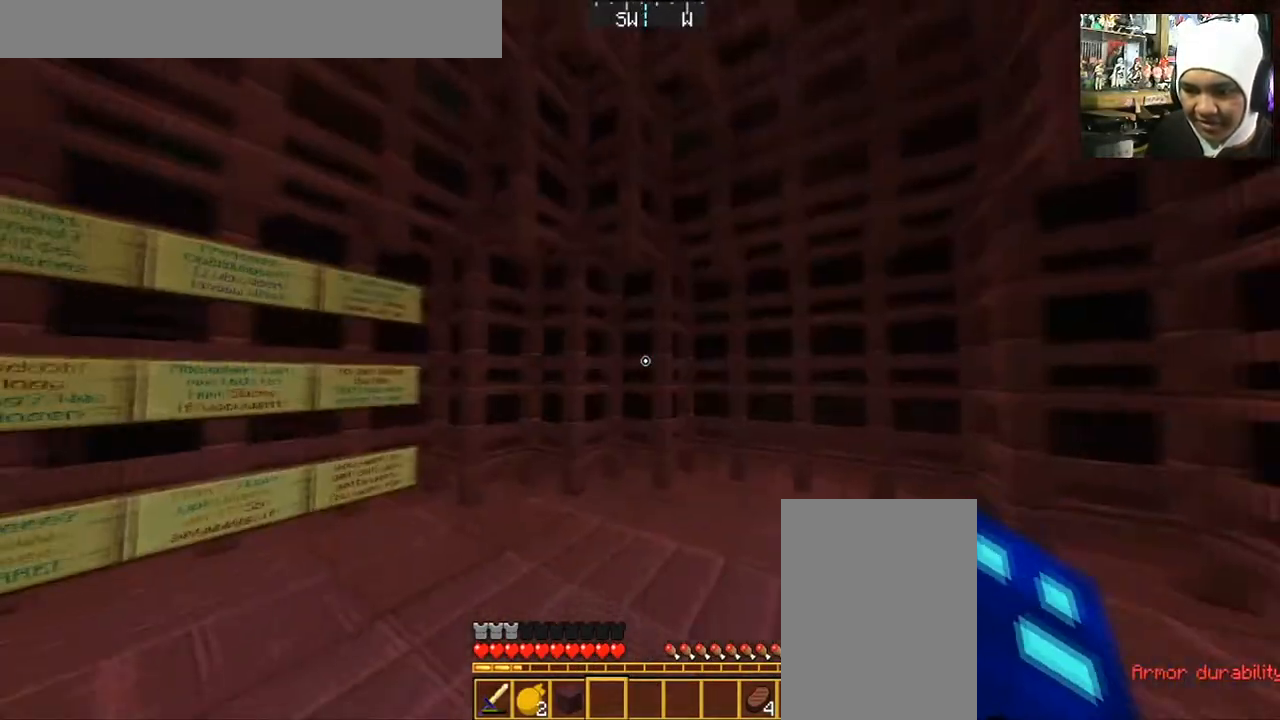
{"keys": [], "mouse": [], "events": [[100, "s", "up"]]}
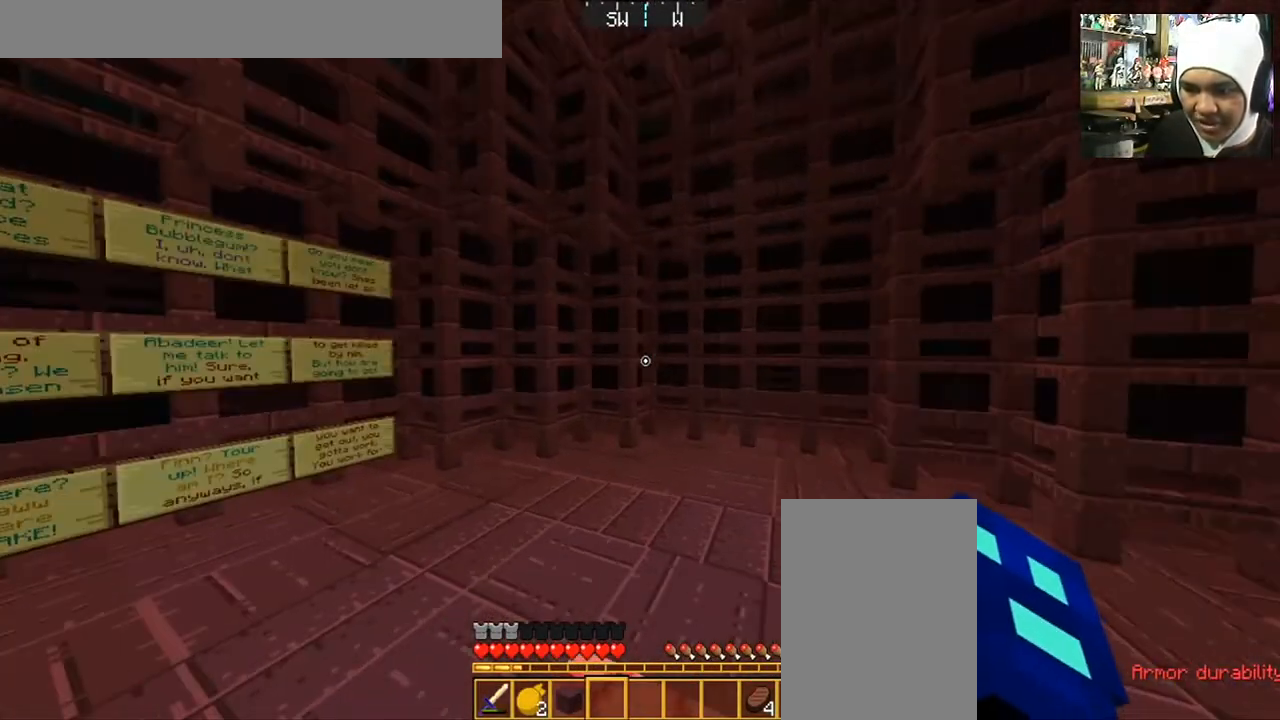
{"keys": [], "mouse": [], "events": [[167, "a", "down"], [167, "w", "down"], [334, "a", "up"], [401, "w", "up"]]}
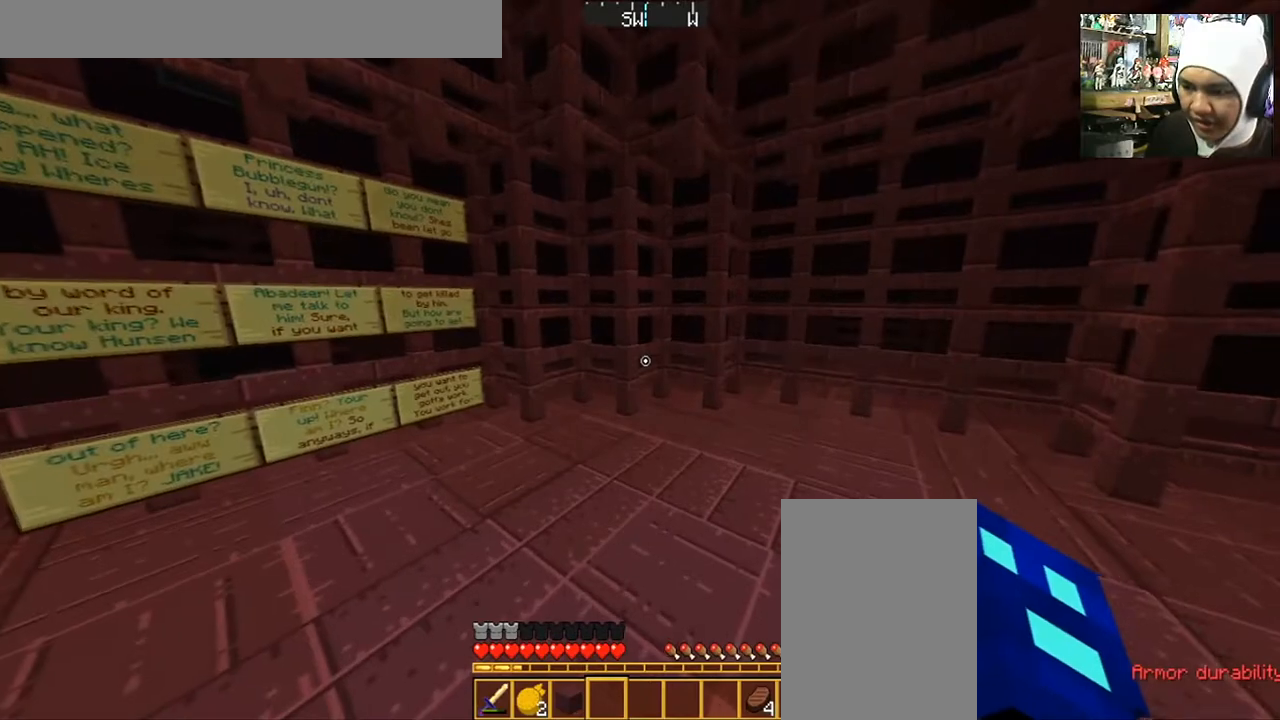
{"keys": [], "mouse": [], "events": []}
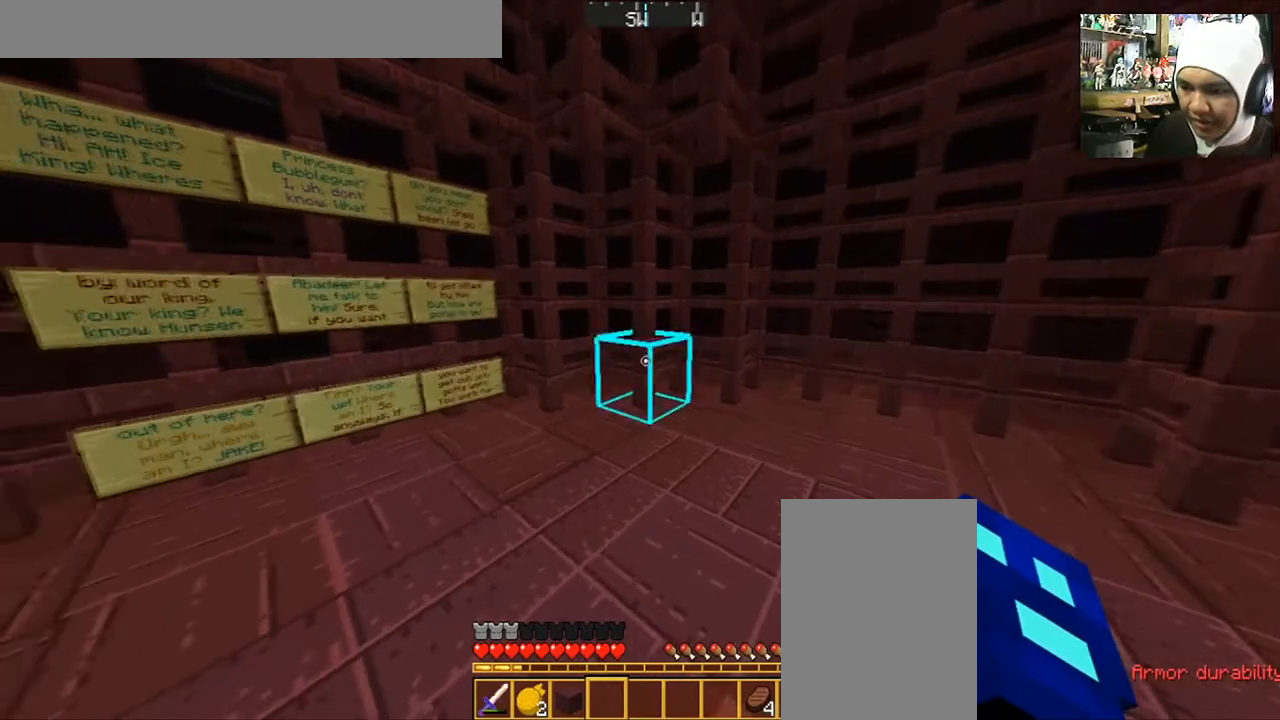
{"keys": [], "mouse": [], "events": [[267, "s", "down"], [334, "s", "up"]]}
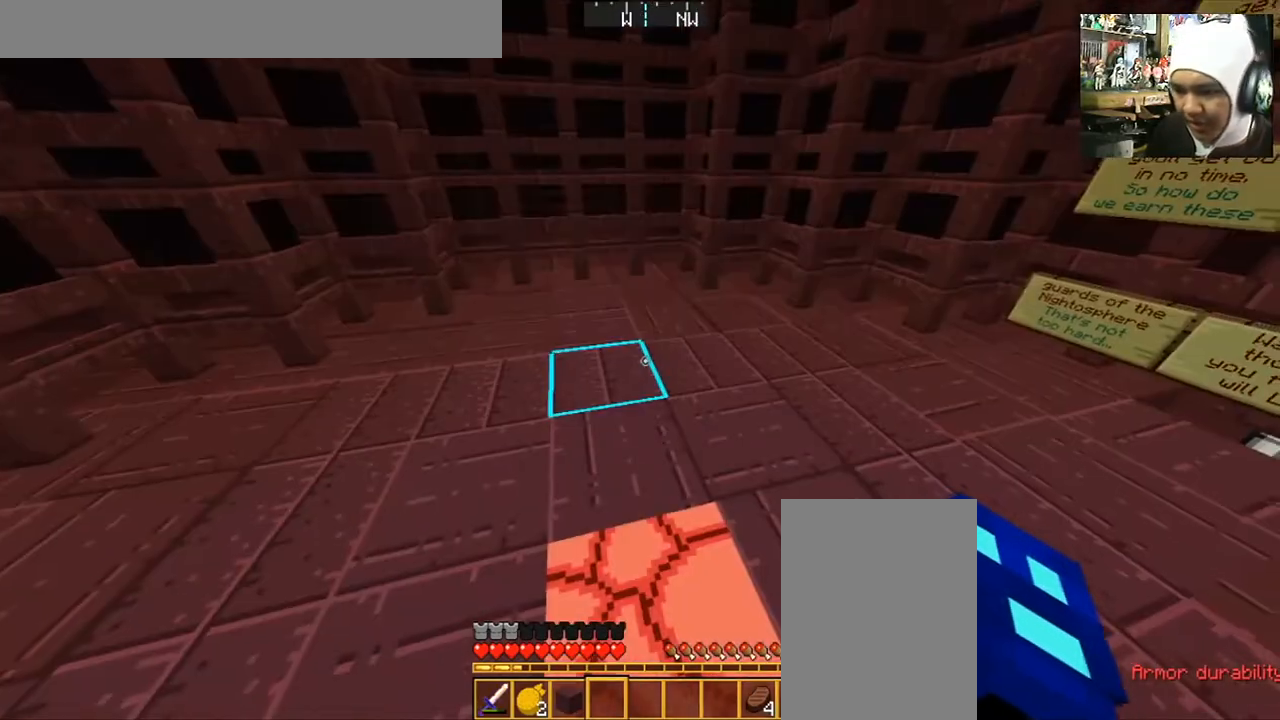
{"keys": [], "mouse": [], "events": []}
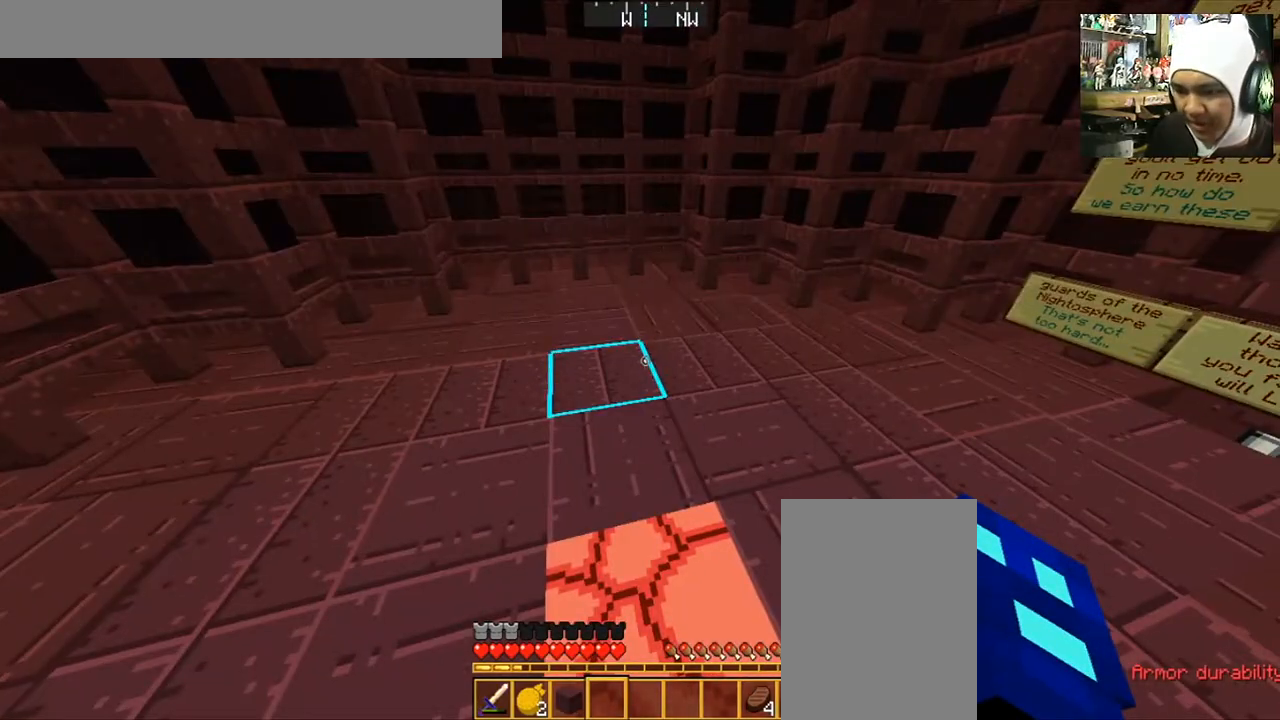
{"keys": [], "mouse": [], "events": []}
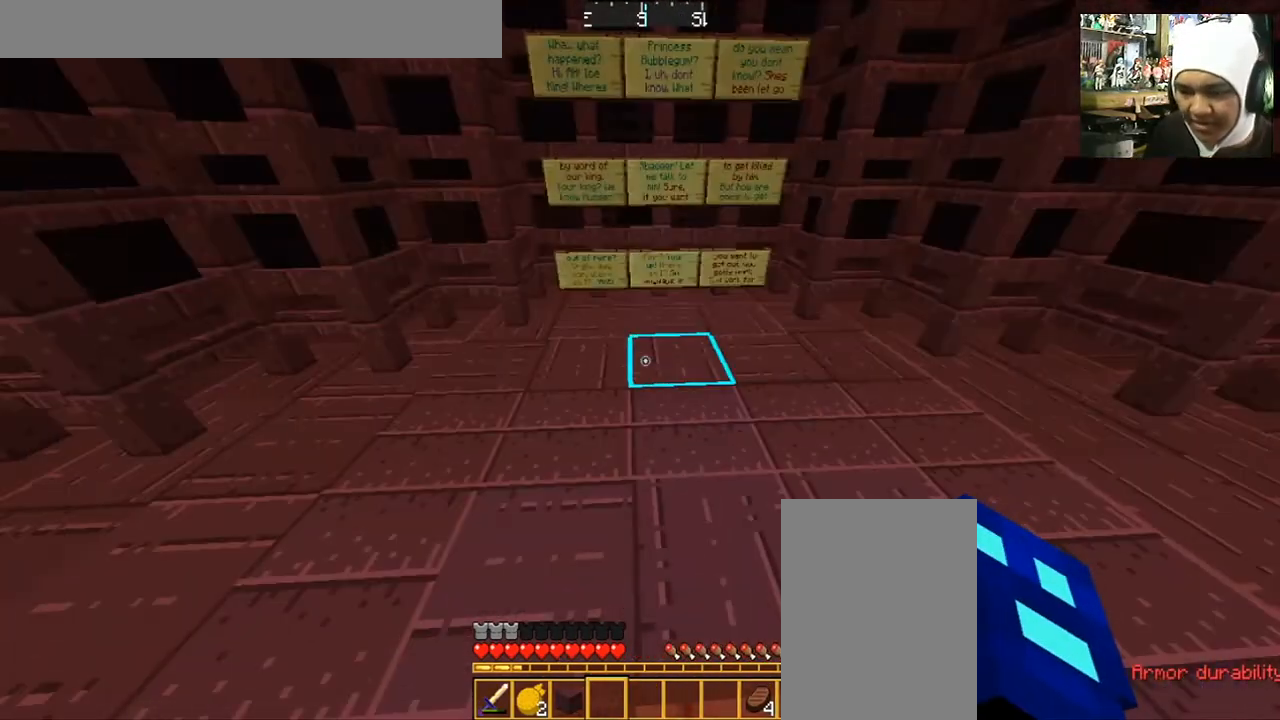
{"keys": [], "mouse": [], "events": []}
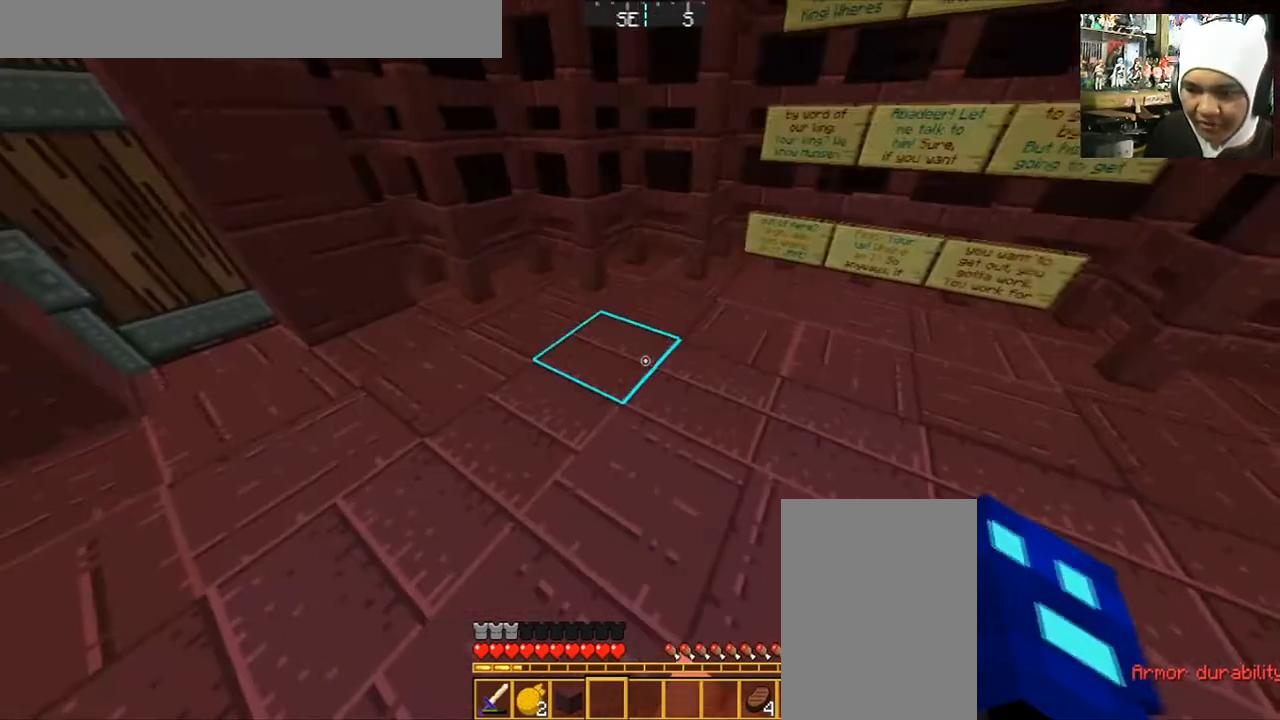
{"keys": [], "mouse": [], "events": [[167, "d", "down"], [367, "d", "up"]]}
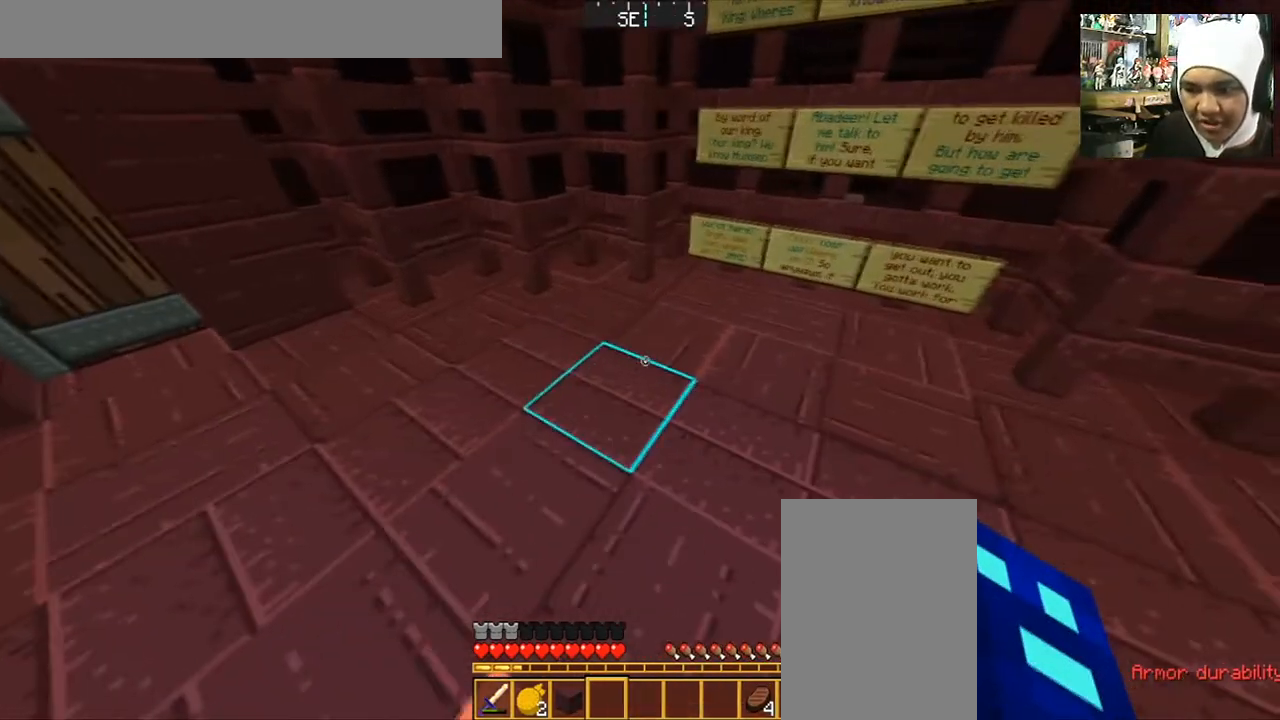
{"keys": ["a"], "mouse": [], "events": [[501, "a", "down"]]}
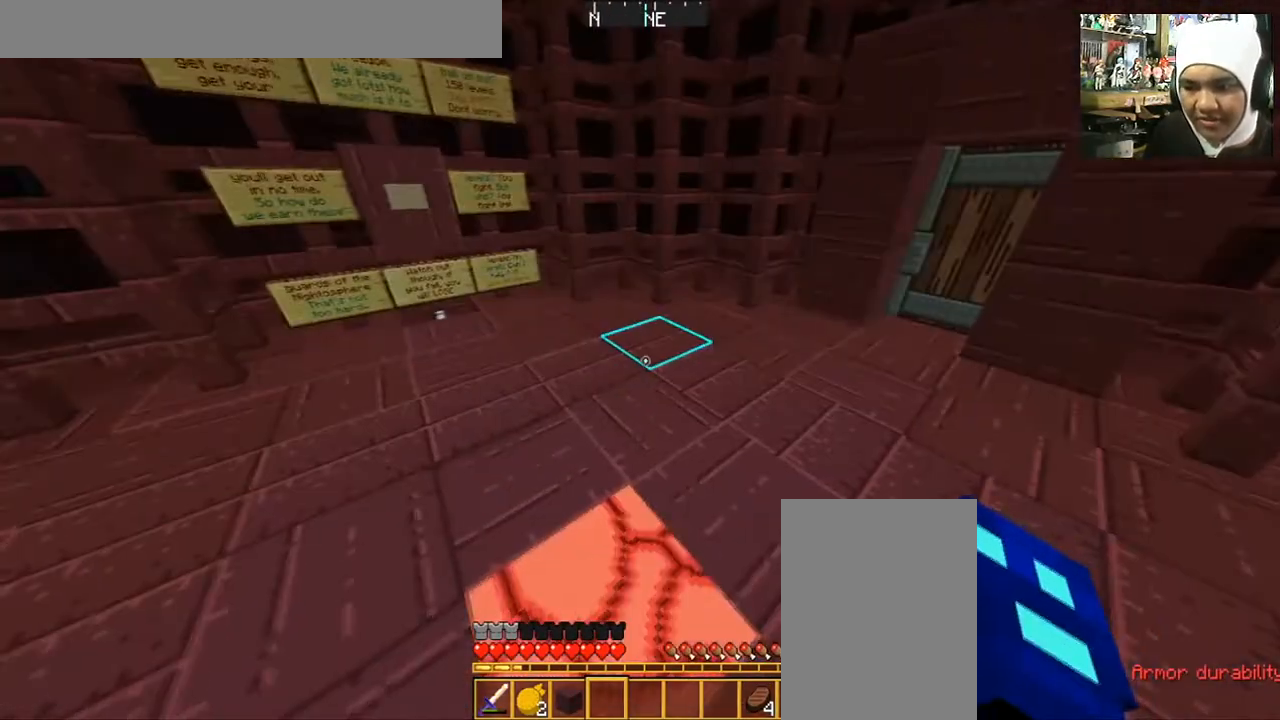
{"keys": [], "mouse": [], "events": [[300, "a", "up"], [300, "mouse_right", "down"], [434, "mouse_right", "up"]]}
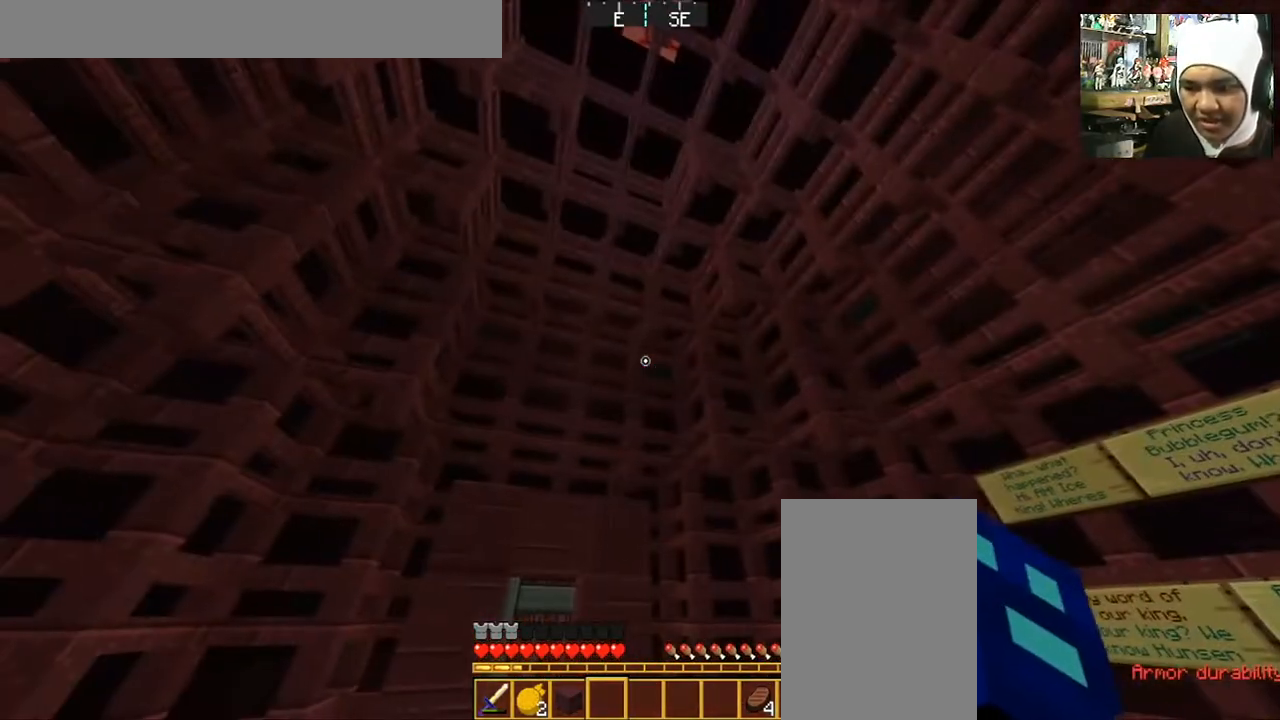
{"keys": [], "mouse": [], "events": []}
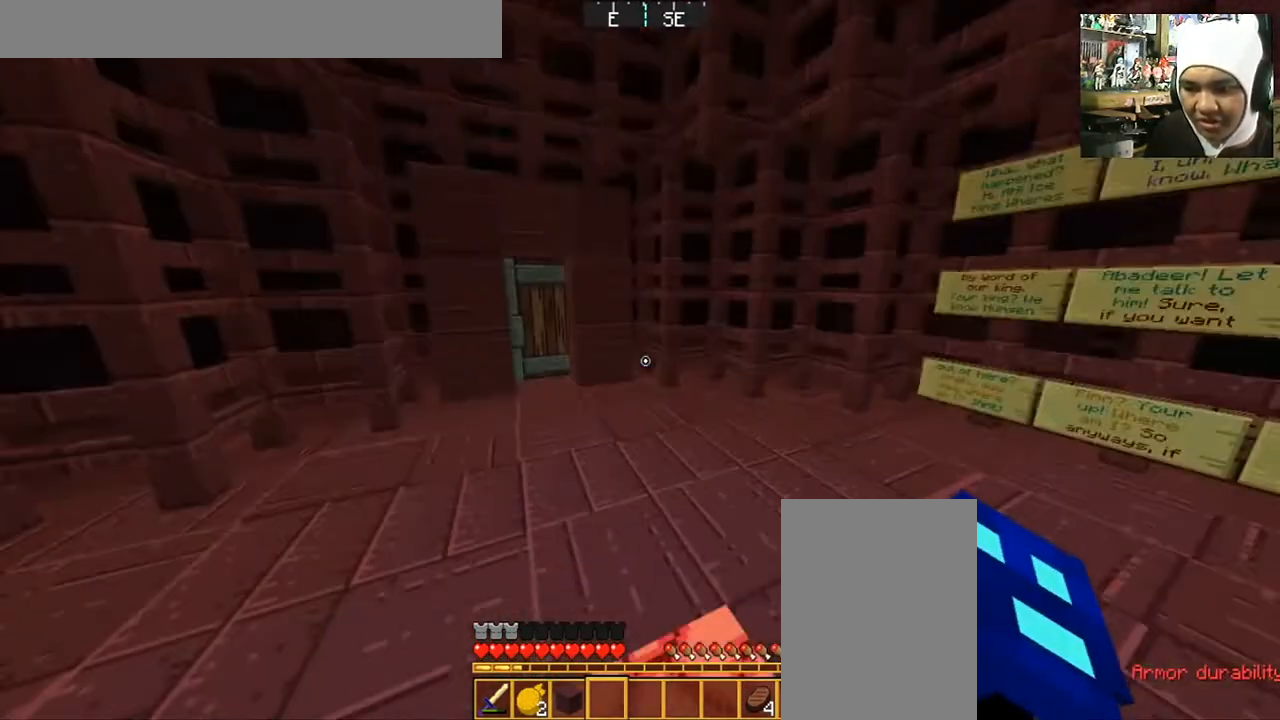
{"keys": [], "mouse": [], "events": []}
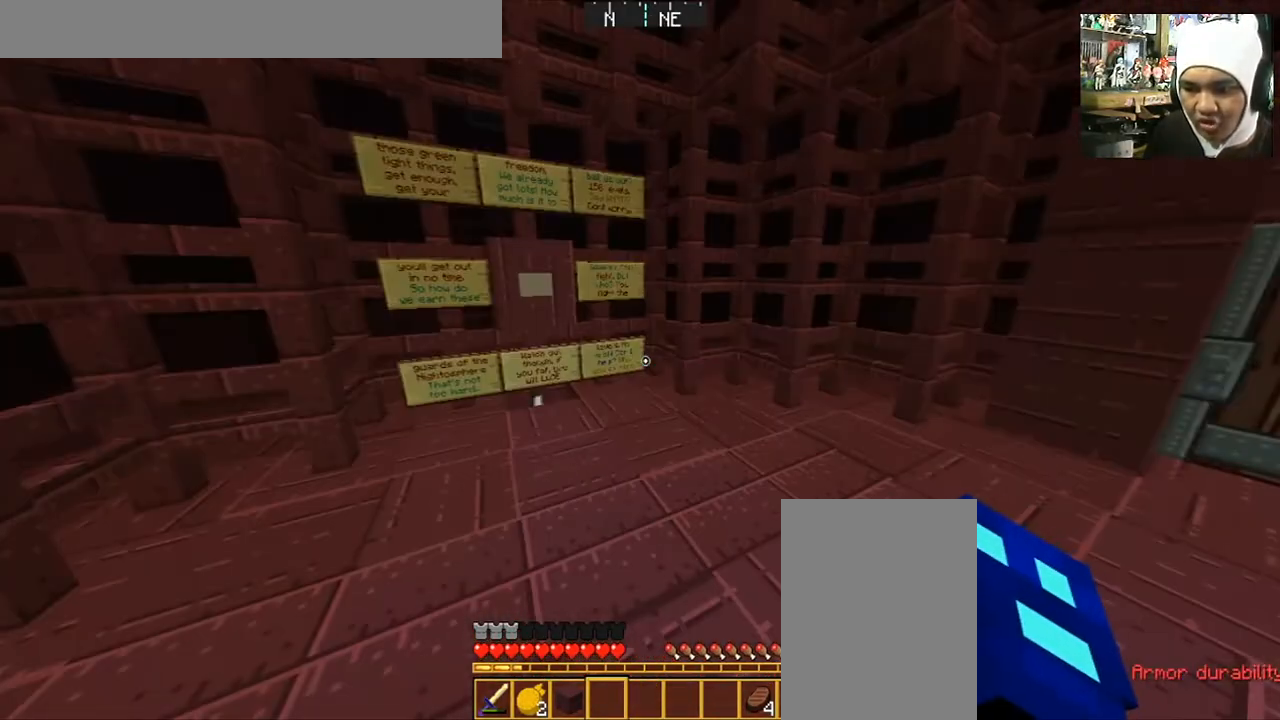
{"keys": [], "mouse": [], "events": []}
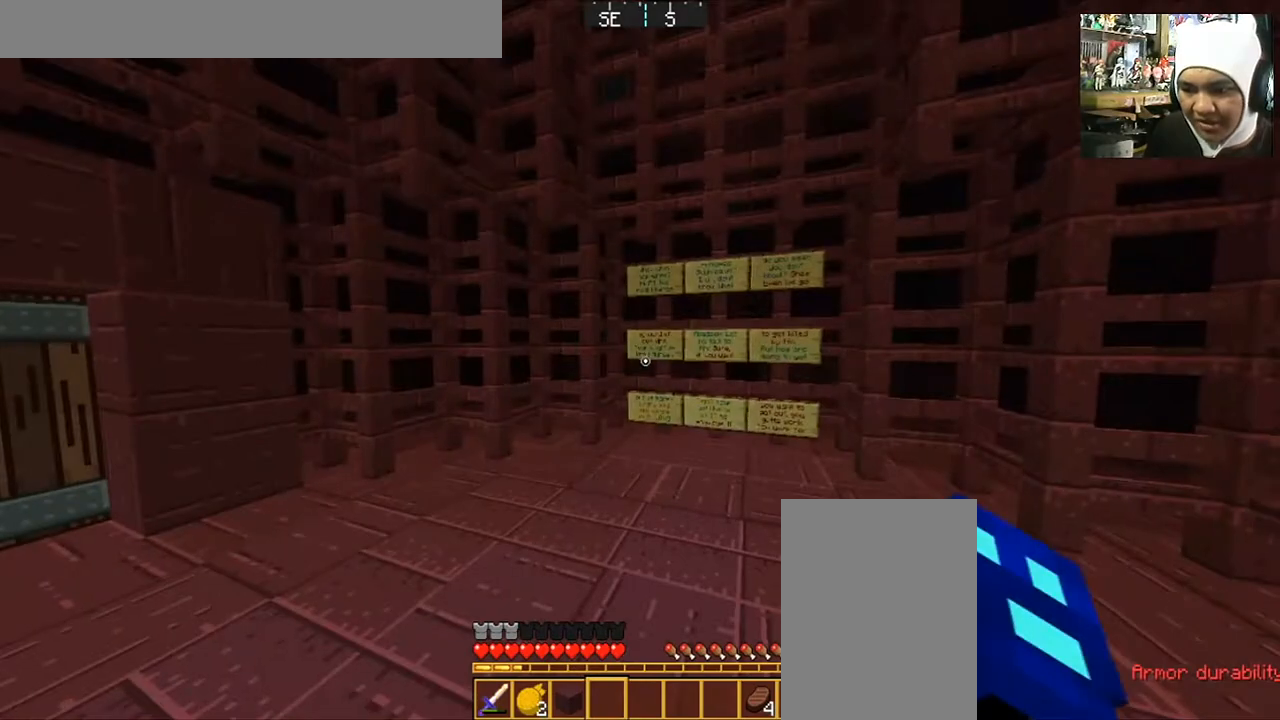
{"keys": ["a", "w"], "mouse": [], "events": [[300, "w", "down"], [500, "a", "down"]]}
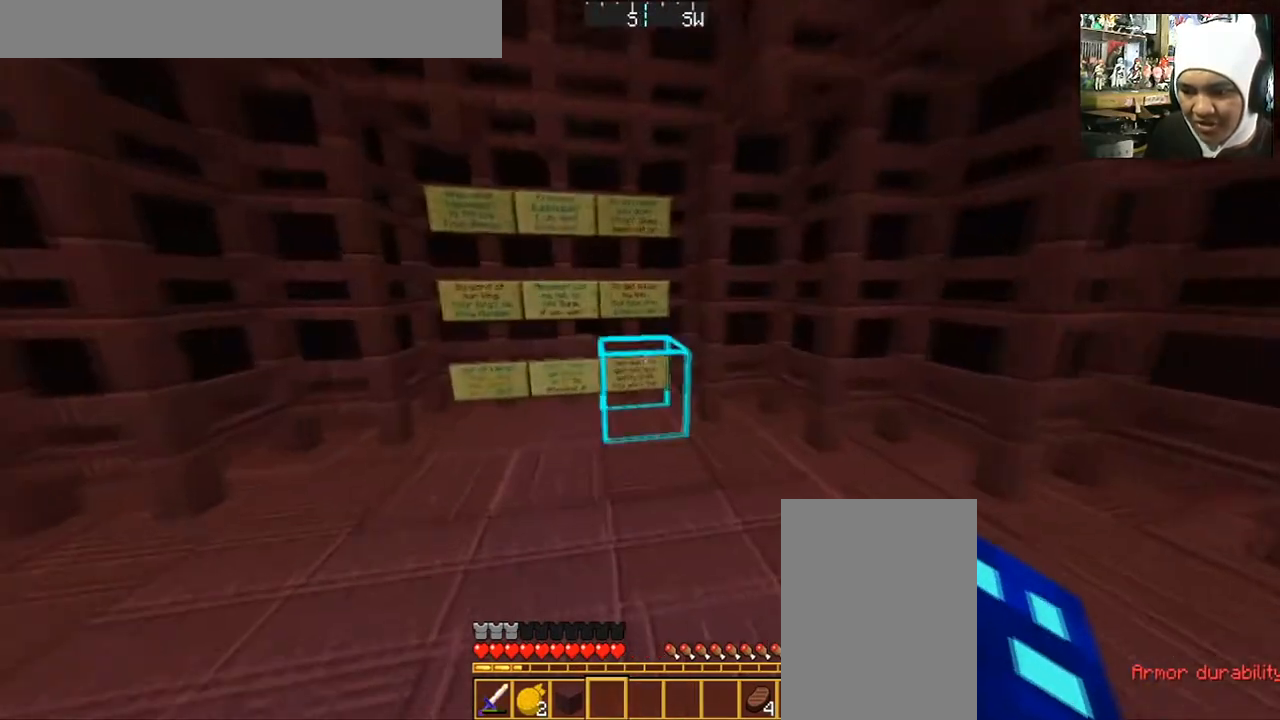
{"keys": [], "mouse": [], "events": [[367, "a", "up"], [367, "w", "up"]]}
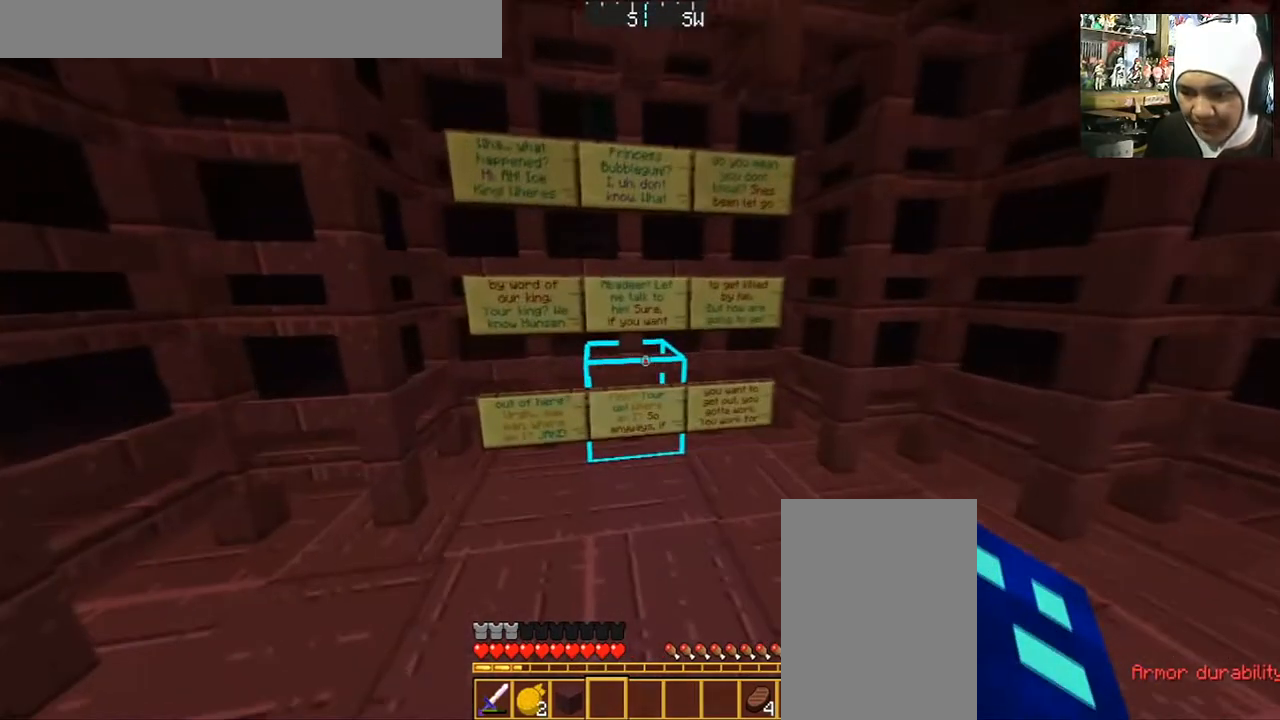
{"keys": [], "mouse": ["right"], "events": [[200, "a", "down"], [267, "w", "down"], [434, "mouse_right", "down"], [467, "a", "up"], [500, "w", "up"]]}
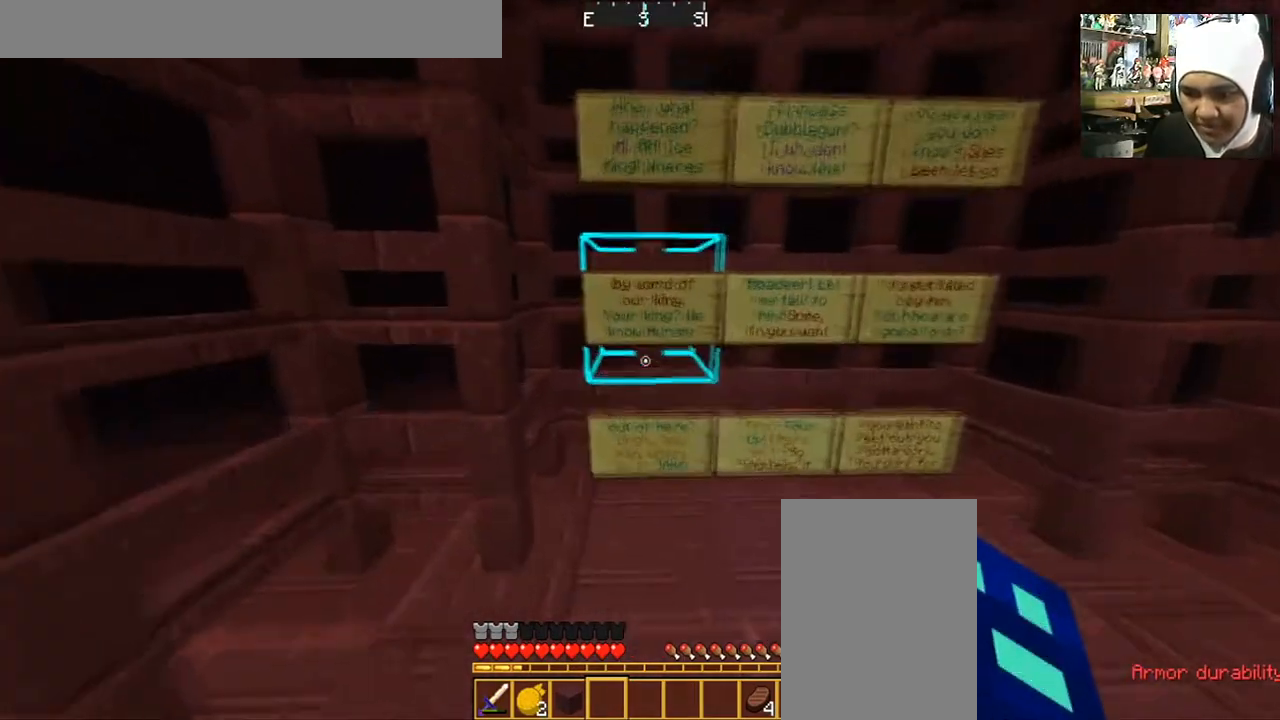
{"keys": [], "mouse": [], "events": [[67, "mouse_right", "up"], [334, "d", "down"], [501, "d", "up"]]}
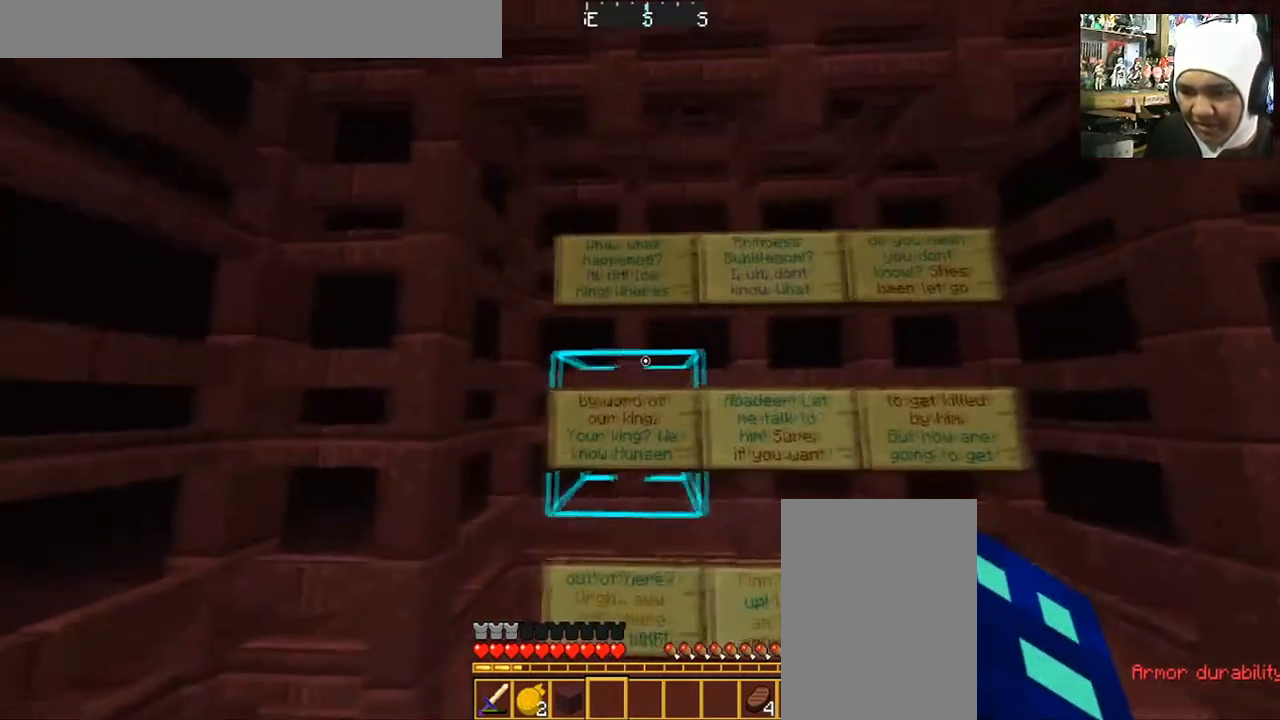
{"keys": [], "mouse": [], "events": []}
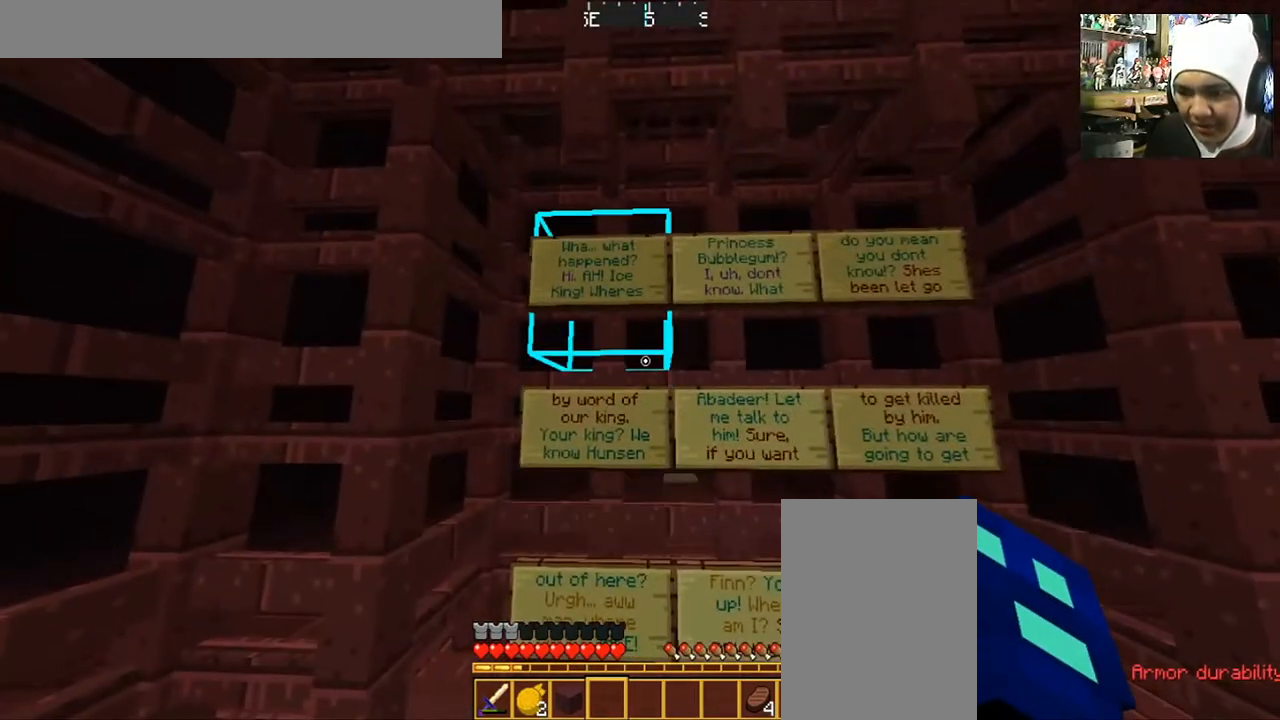
{"keys": [], "mouse": [], "events": []}
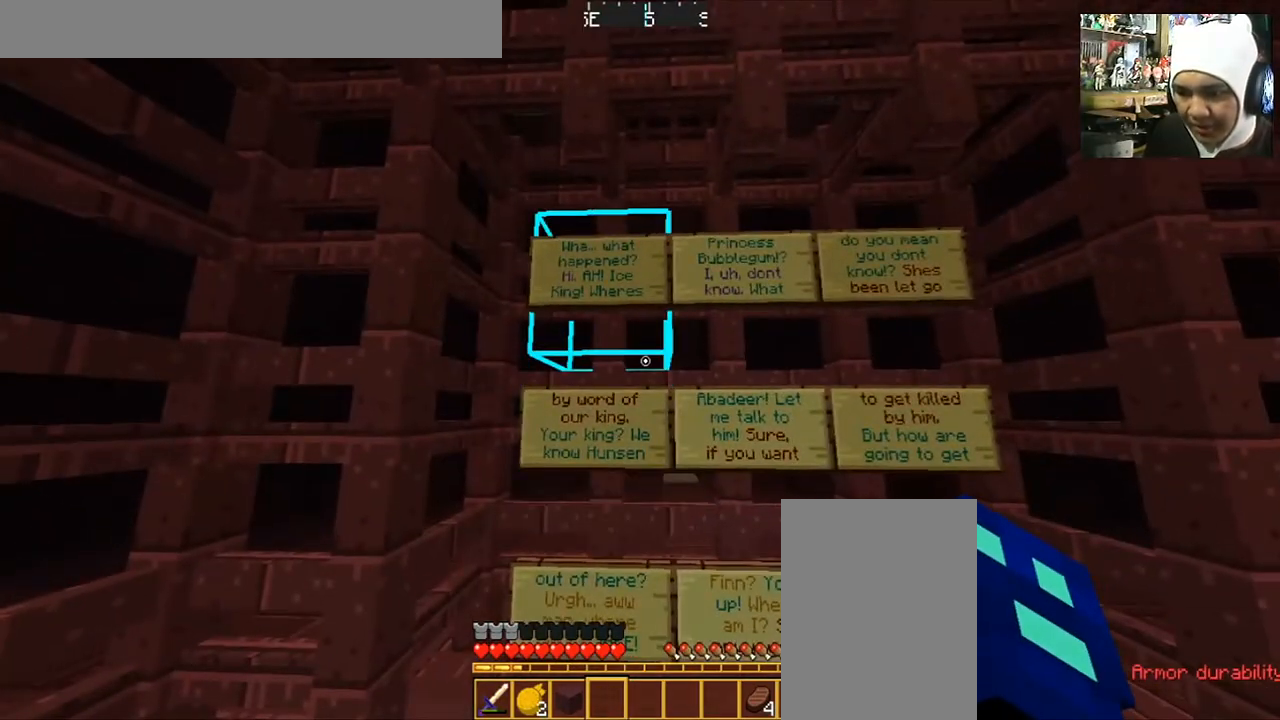
{"keys": [], "mouse": [], "events": []}
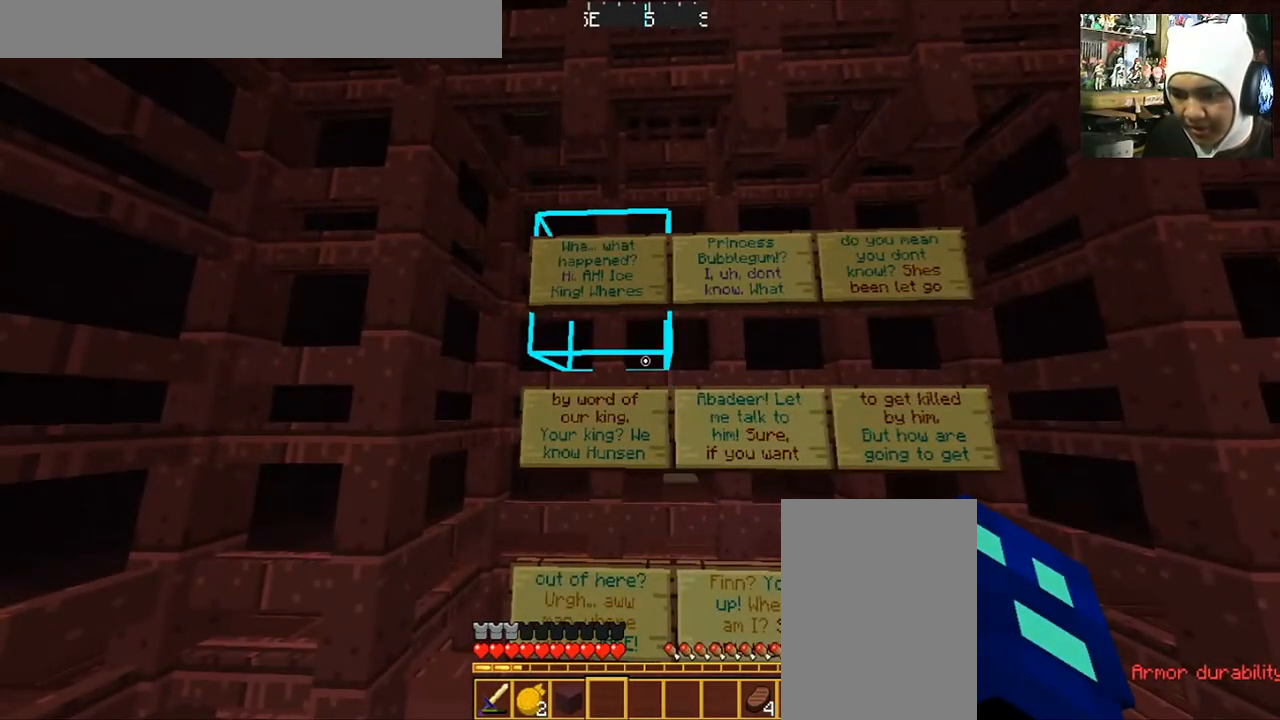
{"keys": [], "mouse": [], "events": [[134, "w", "down"], [267, "w", "up"]]}
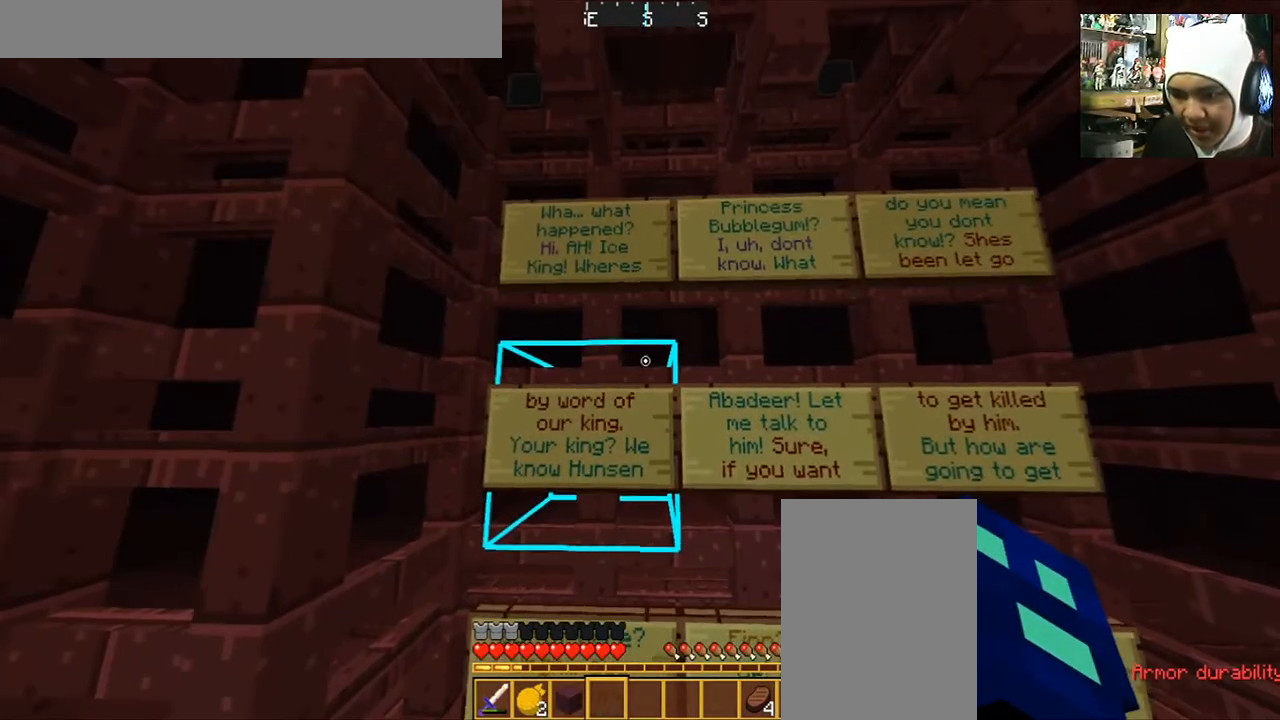
{"keys": [], "mouse": [], "events": []}
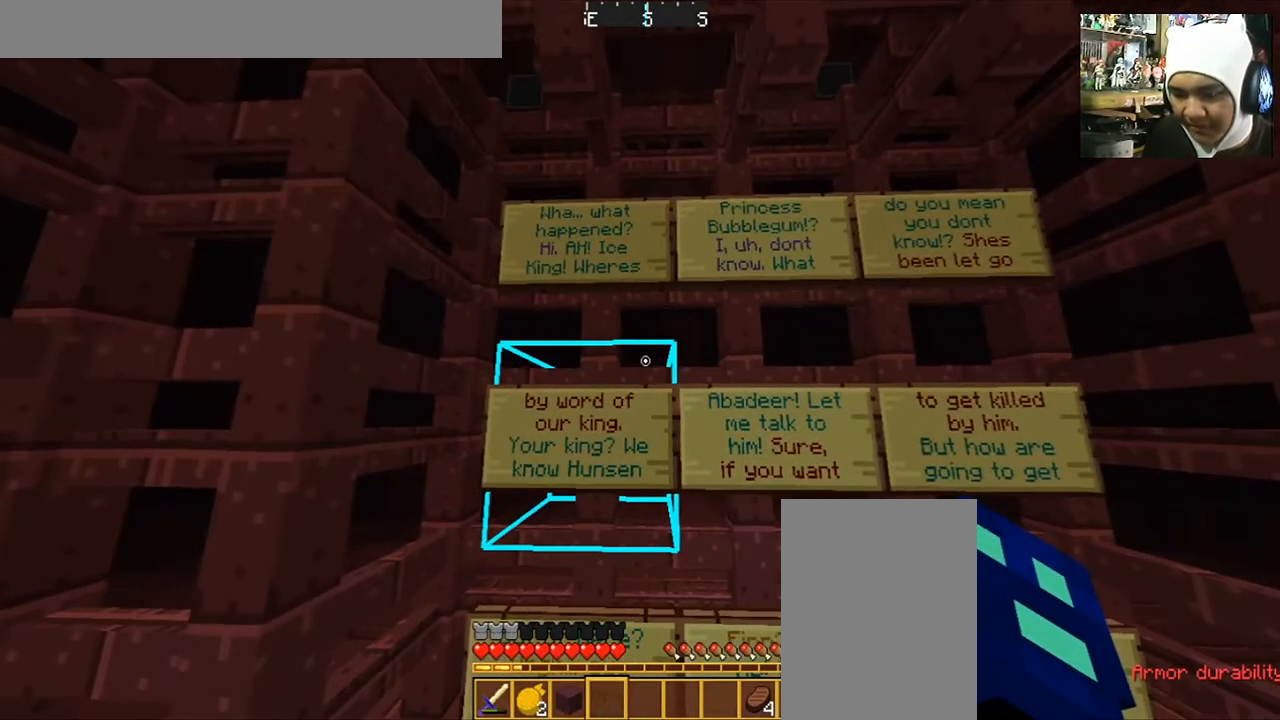
{"keys": [], "mouse": [], "events": []}
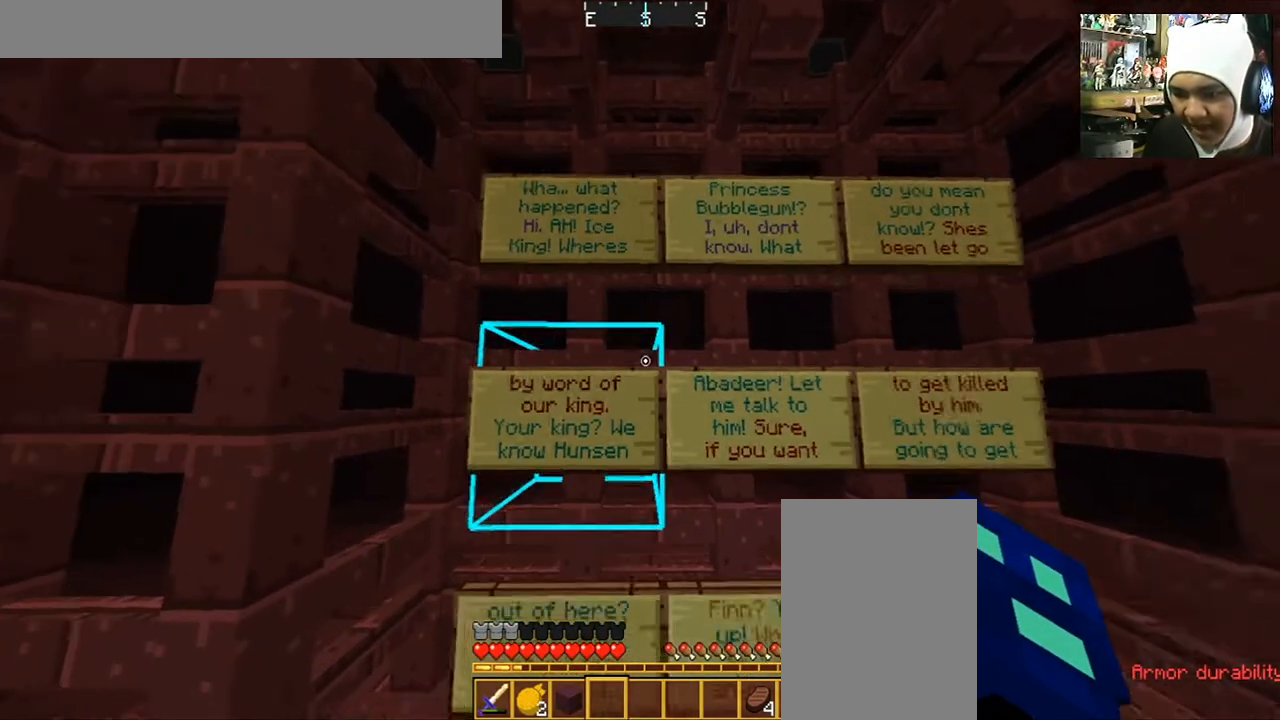
{"keys": [], "mouse": [], "events": [[33, "s", "down"], [67, "a", "down"], [167, "a", "up"], [167, "s", "up"]]}